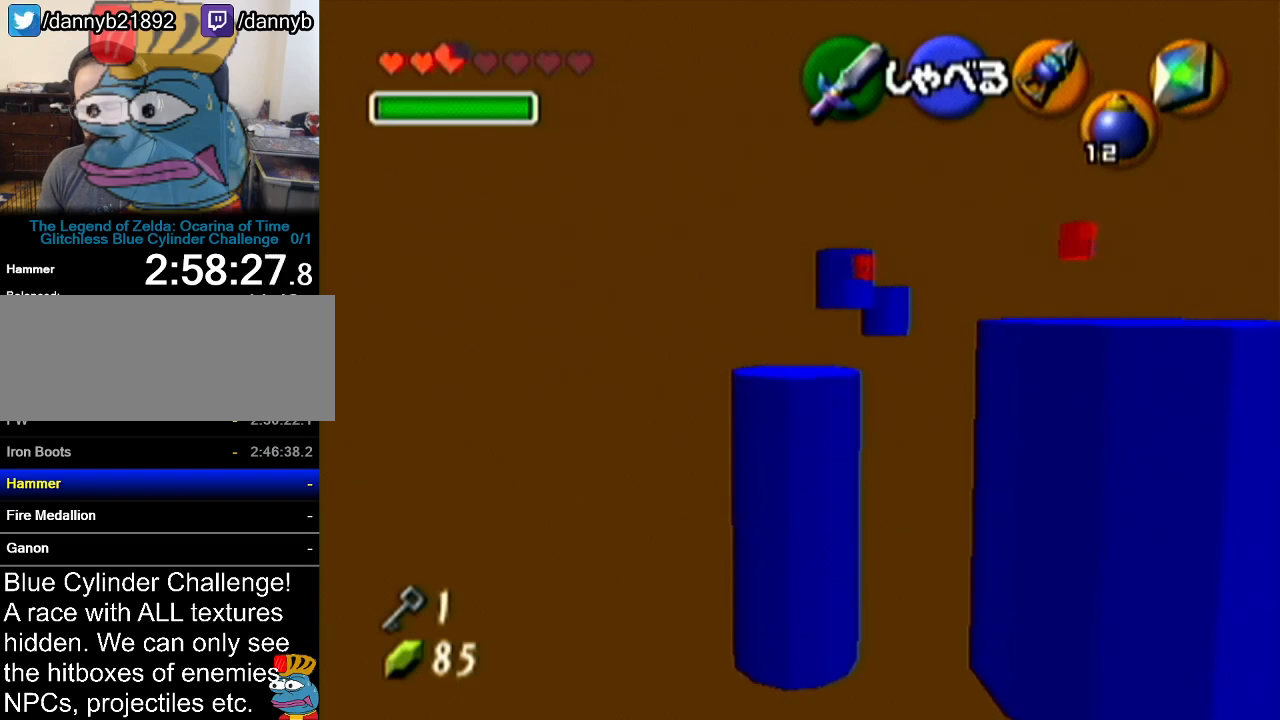
Gameplay with a controller (Nintendo layout); each line is a JSON object with the inputs held at the frame after it. "events" lists button and stick changes between this image and that frame as [ms after this image, input, new state], when the widget could be followed in between. Not read: L3 R3.
{"buttons": [], "left_stick": "up", "events": [[484, "left_stick", "up"]]}
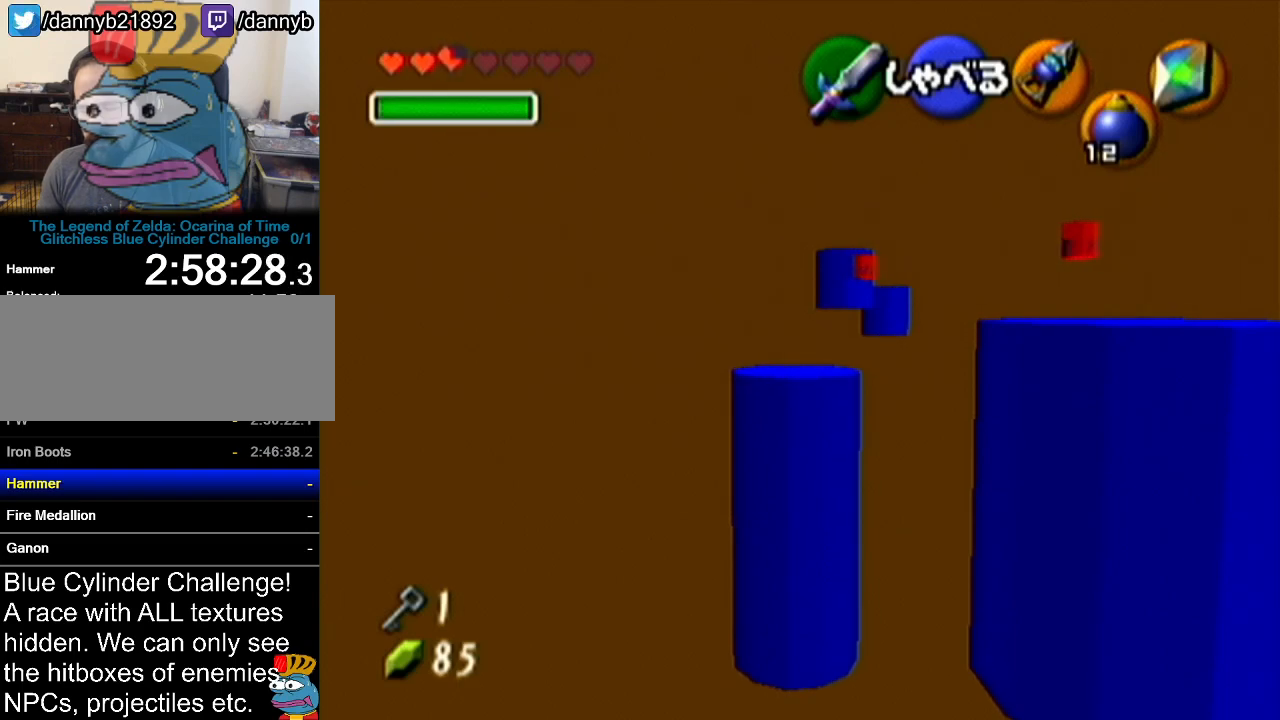
{"buttons": [], "left_stick": "up-left", "events": [[317, "left_stick", "up-left"]]}
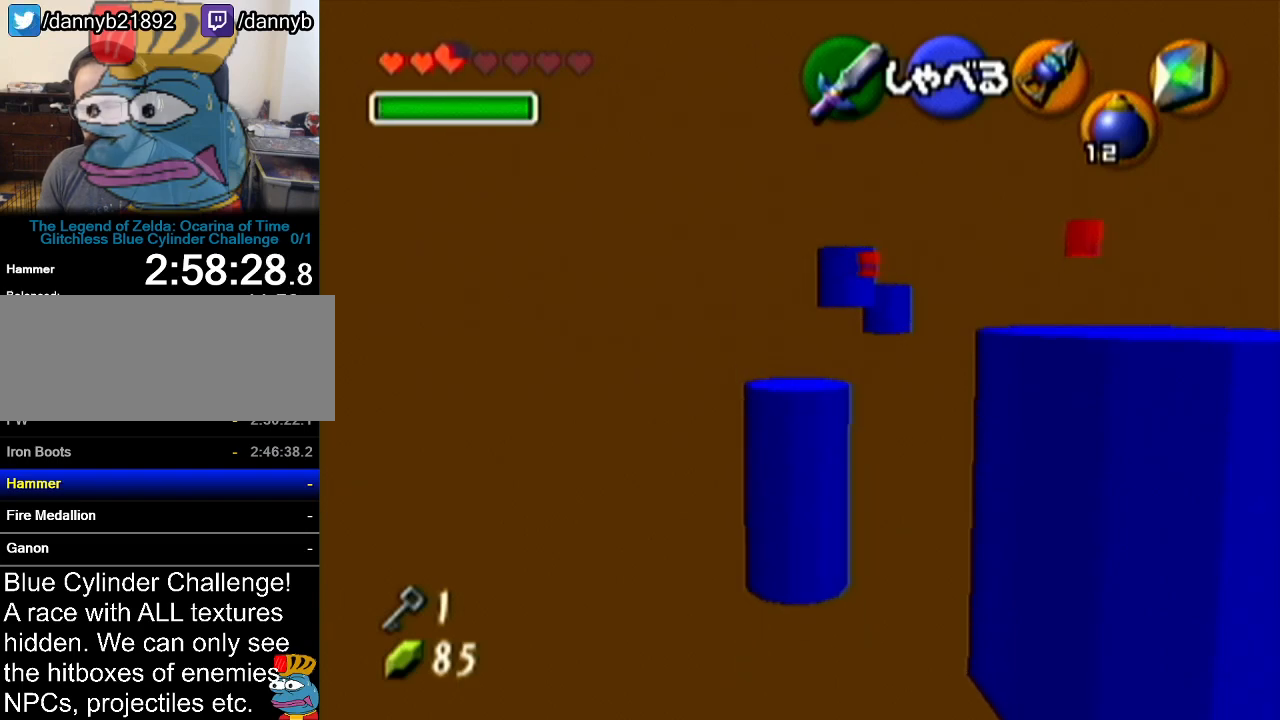
{"buttons": [], "left_stick": "up", "events": [[284, "left_stick", "up"]]}
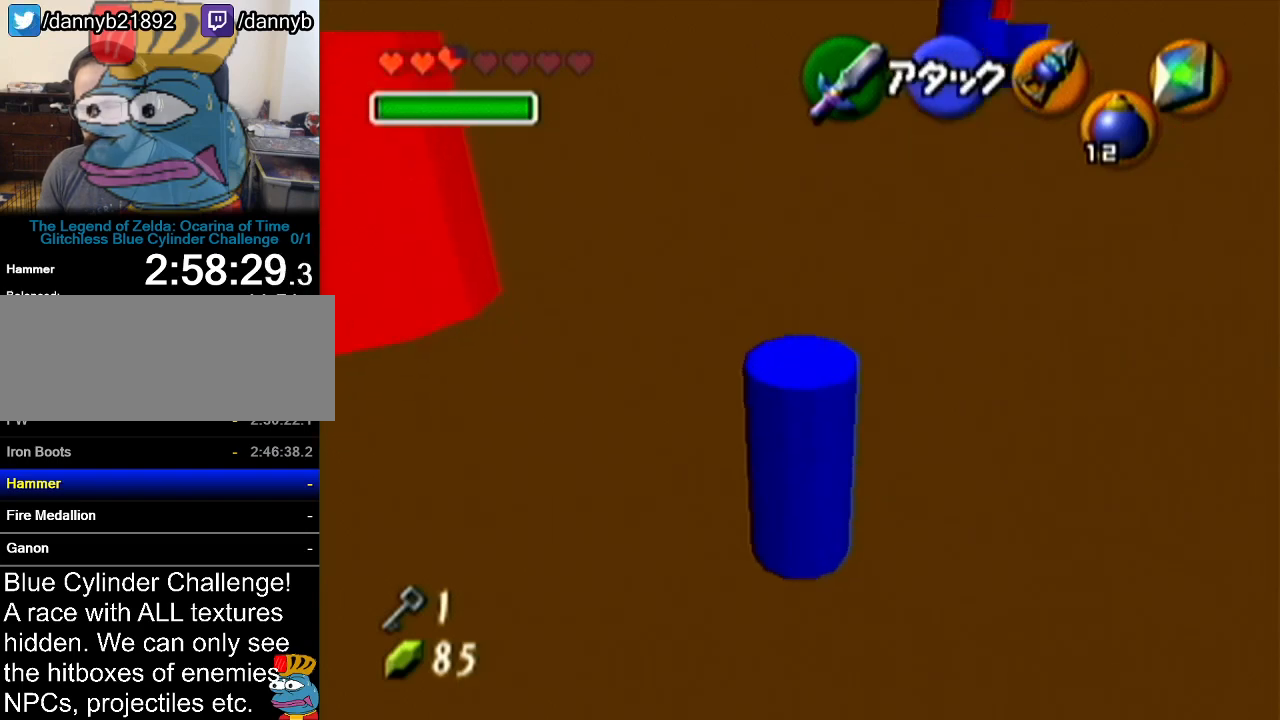
{"buttons": [], "left_stick": "up", "events": [[67, "A", "down"], [317, "A", "up"]]}
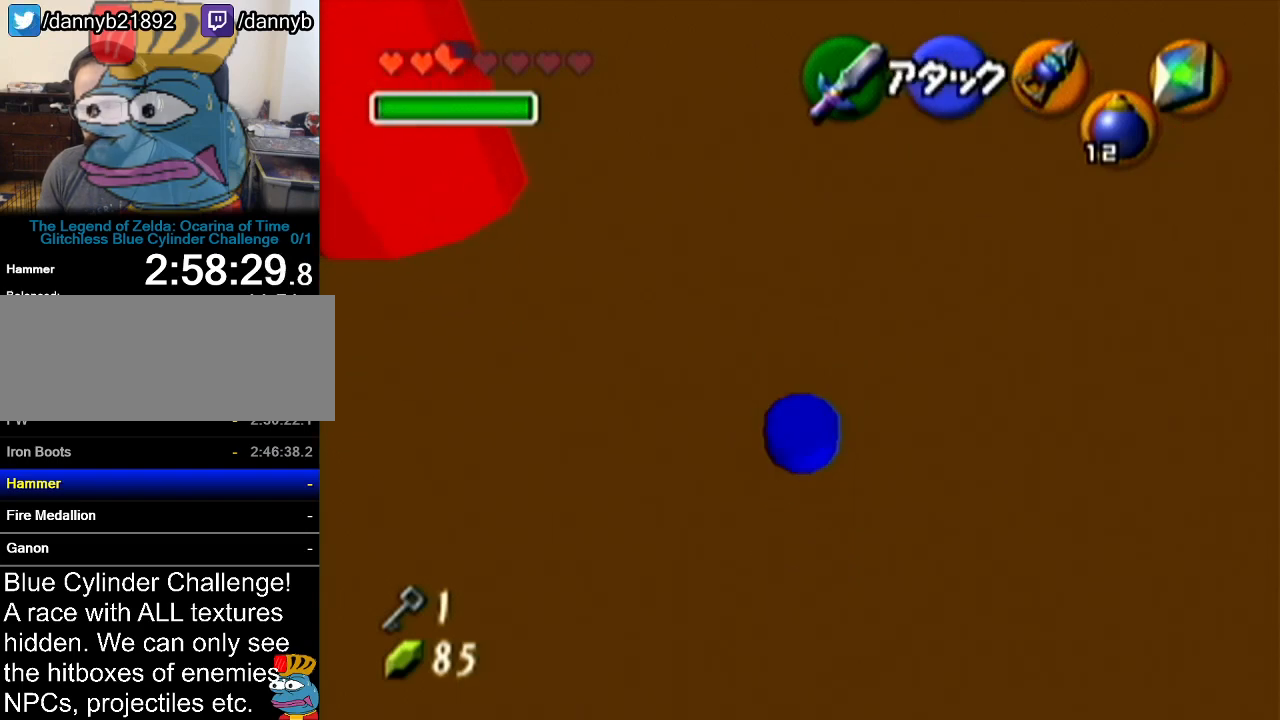
{"buttons": [], "left_stick": "up", "events": [[201, "left_stick", "up-left"], [451, "left_stick", "up"]]}
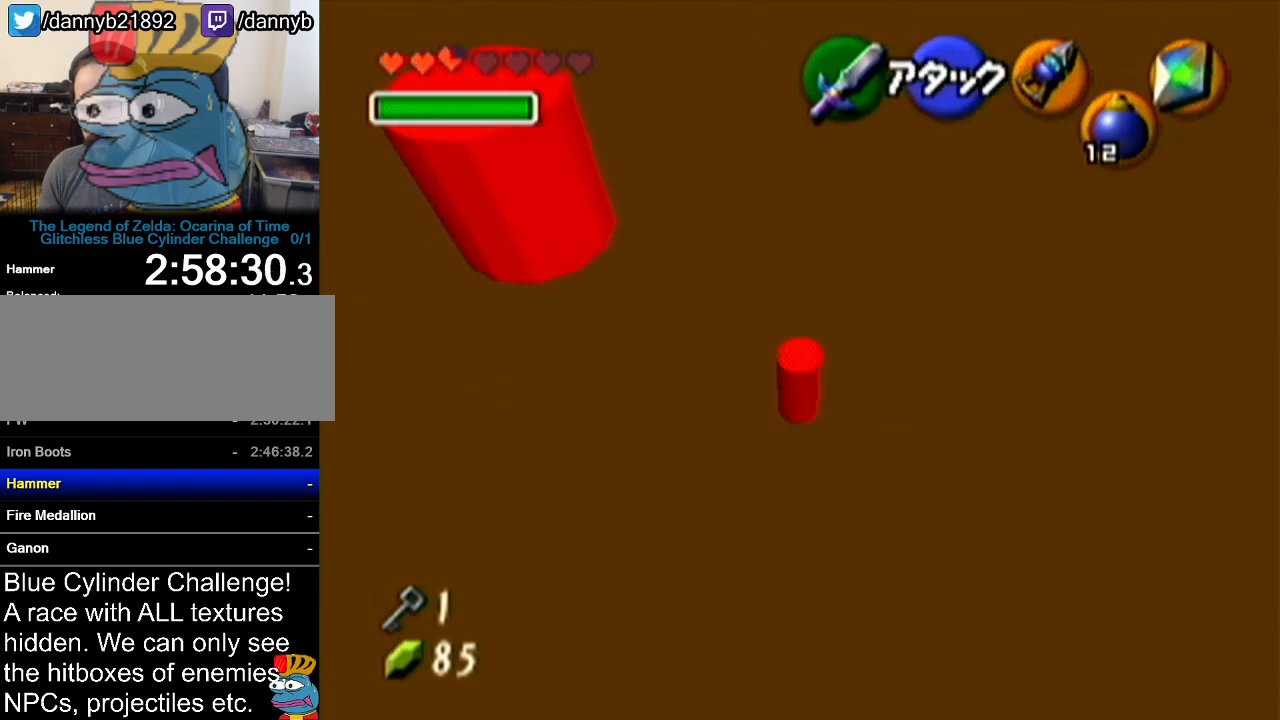
{"buttons": [], "left_stick": "up", "events": [[33, "A", "down"], [350, "A", "up"]]}
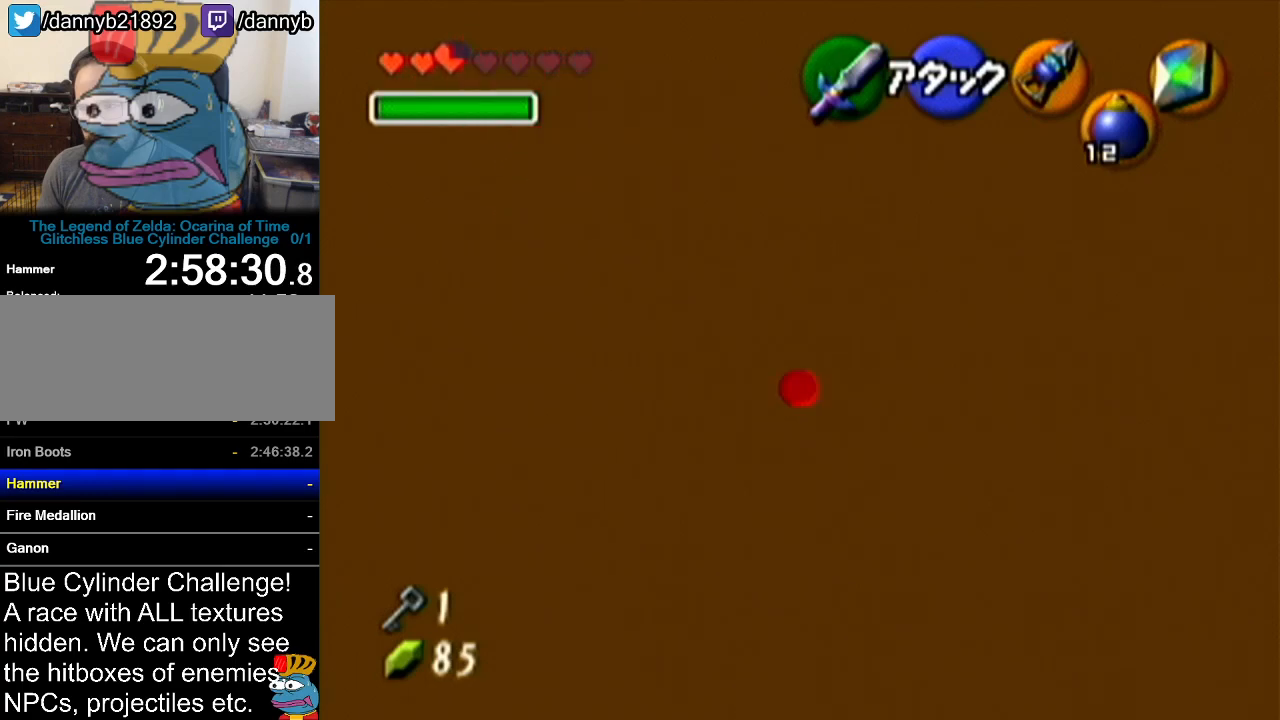
{"buttons": ["A"], "left_stick": "up-left", "events": [[34, "left_stick", "up-left"], [317, "A", "down"]]}
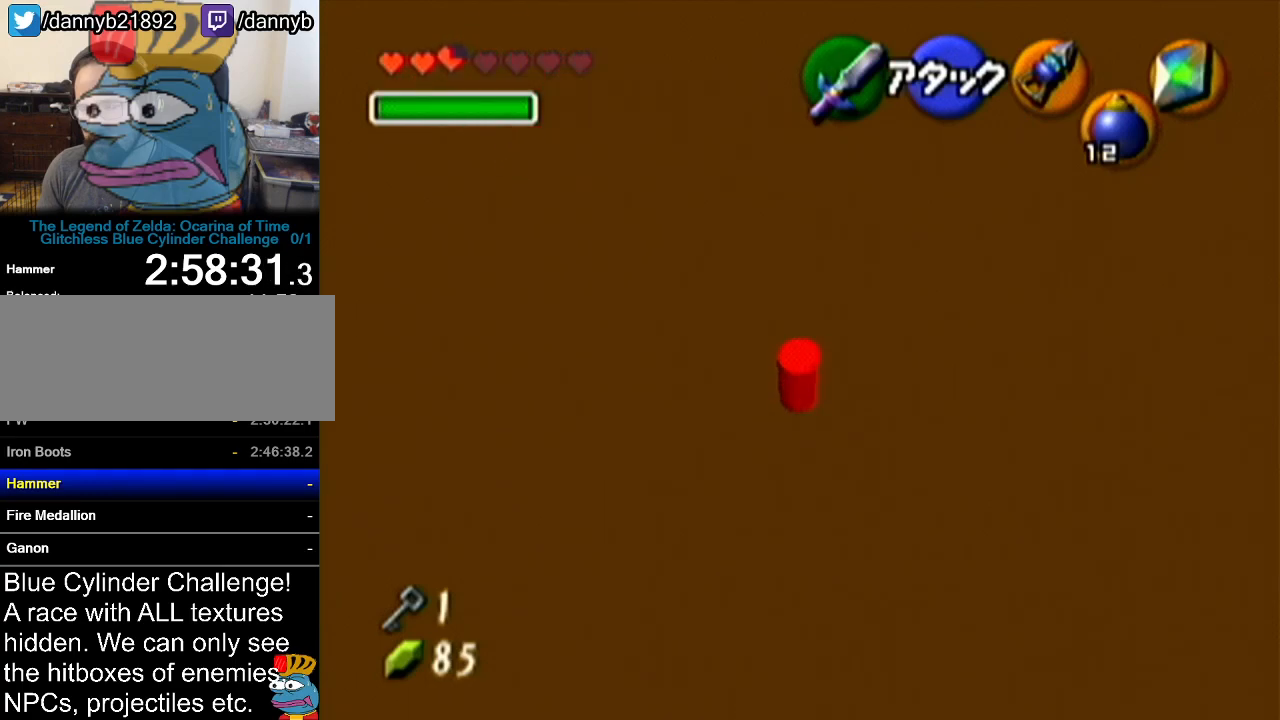
{"buttons": [], "left_stick": "up-left", "events": [[150, "A", "up"]]}
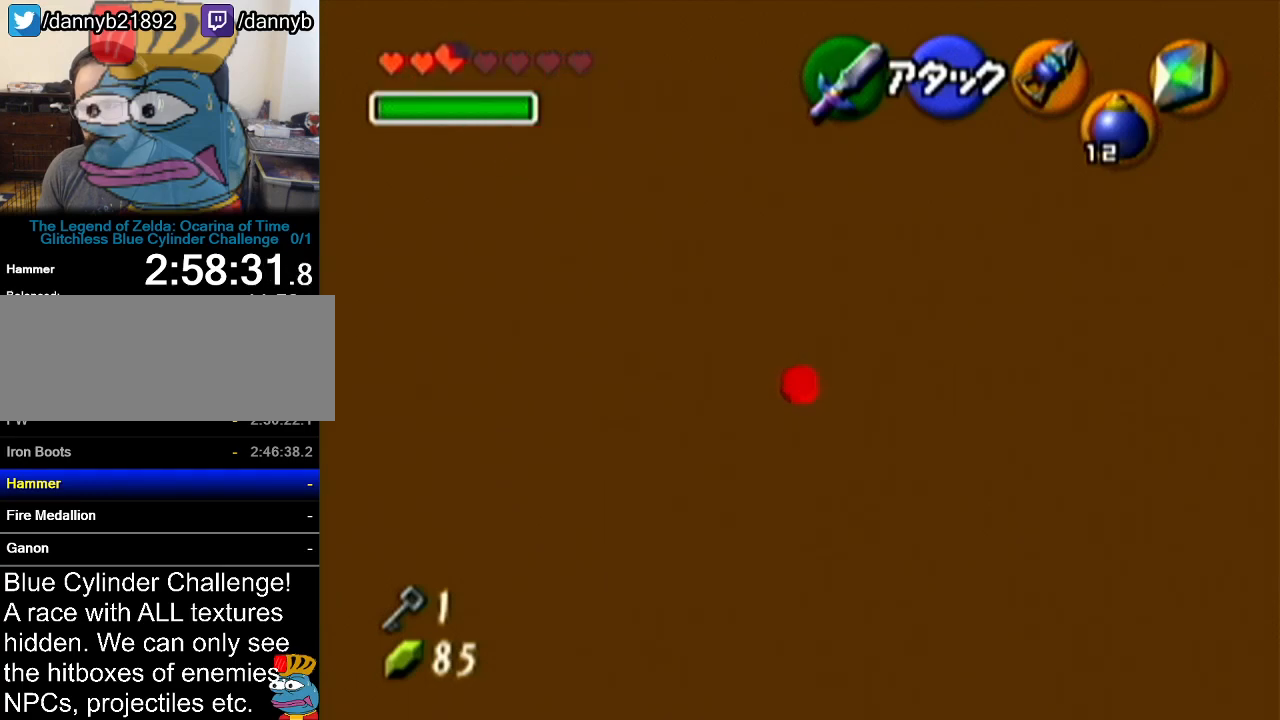
{"buttons": [], "left_stick": "up-left", "events": [[183, "A", "down"], [483, "A", "up"]]}
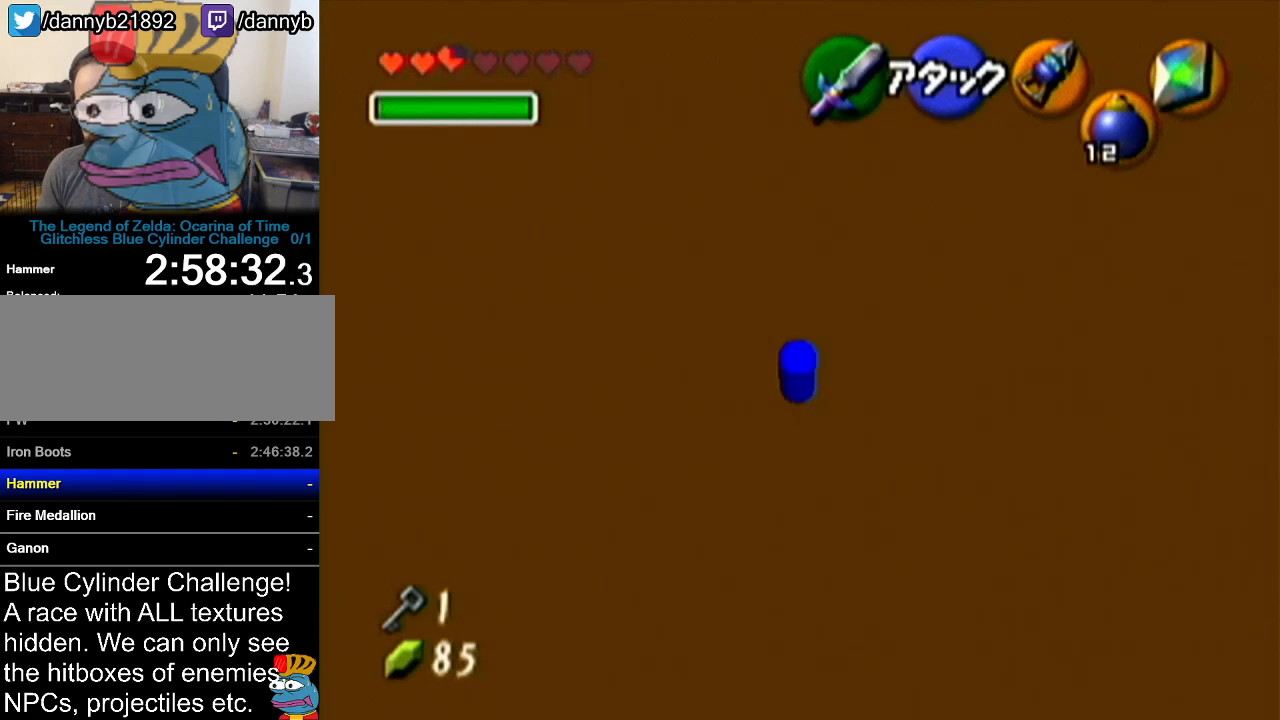
{"buttons": ["A"], "left_stick": "up", "events": [[150, "left_stick", "up"], [467, "A", "down"]]}
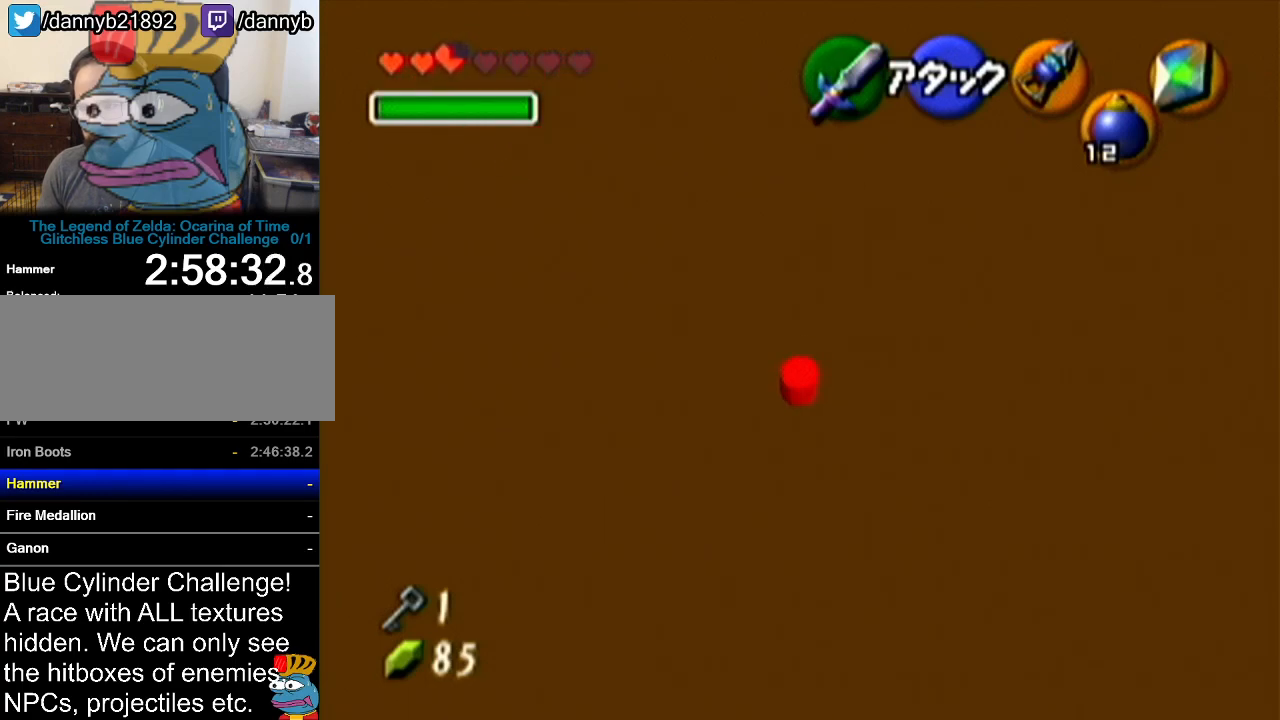
{"buttons": [], "left_stick": "up", "events": [[300, "A", "up"]]}
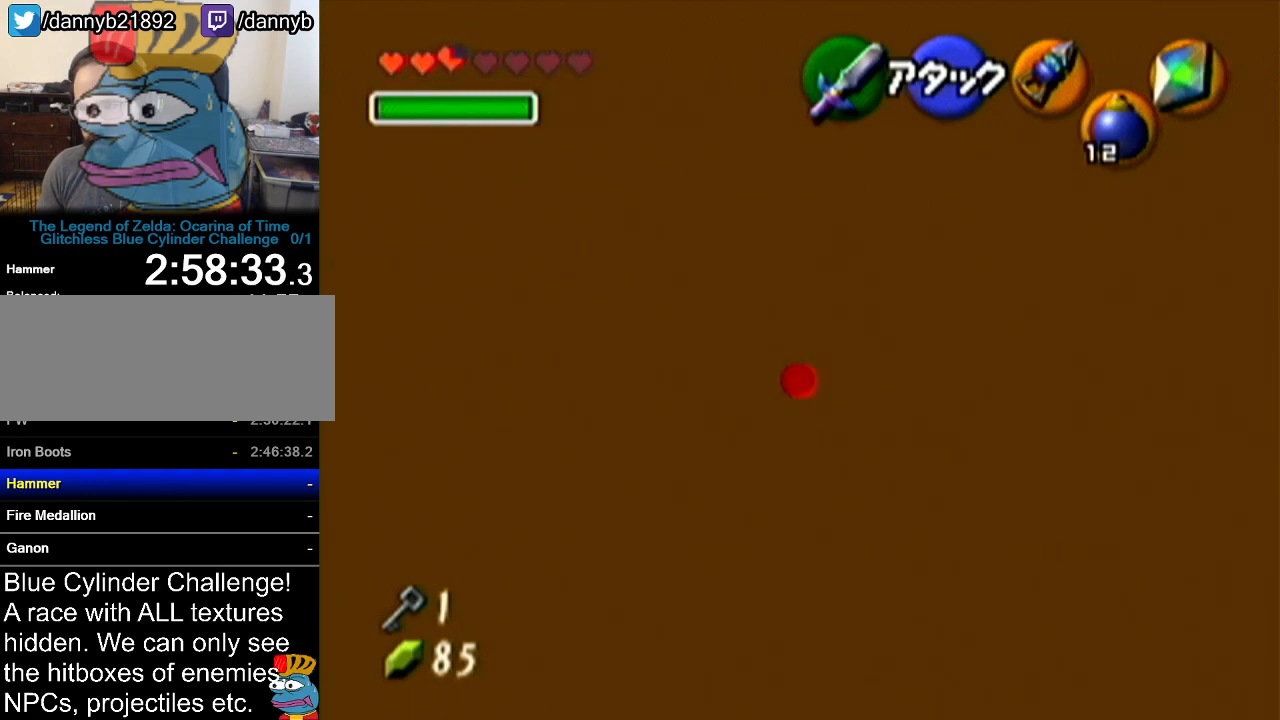
{"buttons": ["A"], "left_stick": "up", "events": [[267, "A", "down"]]}
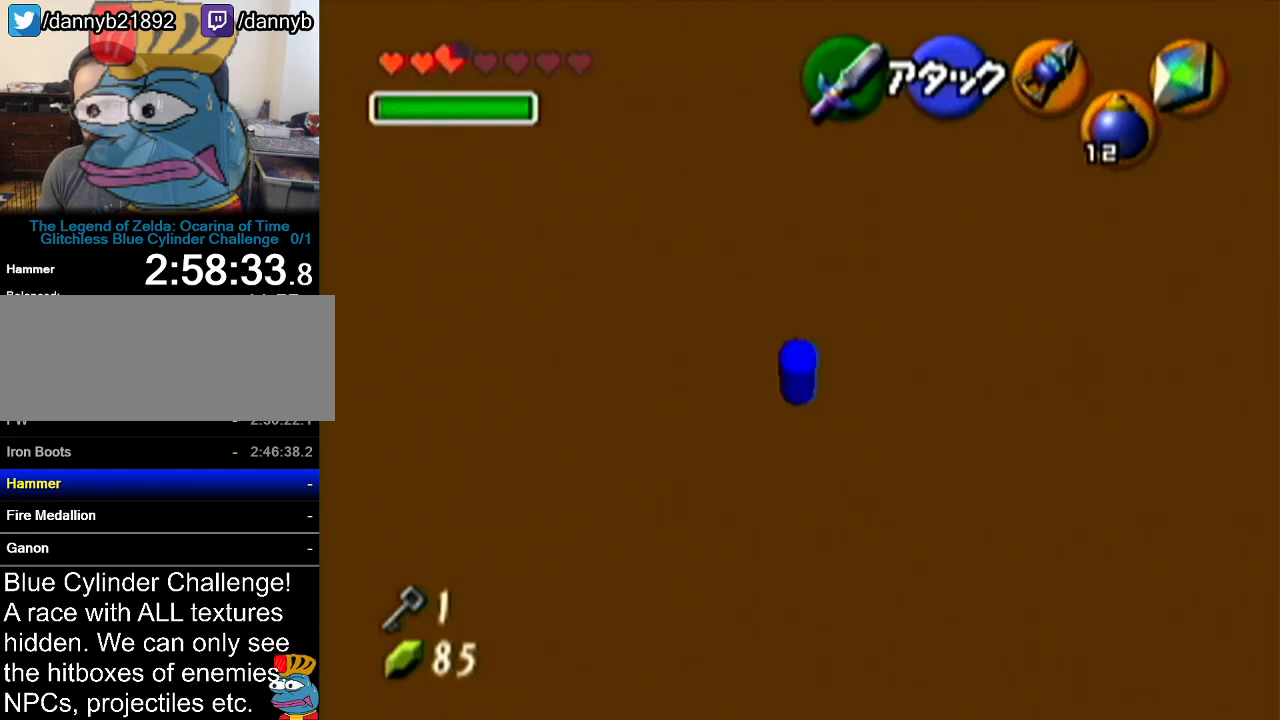
{"buttons": [], "left_stick": "up-left", "events": [[83, "A", "up"], [367, "left_stick", "up-left"]]}
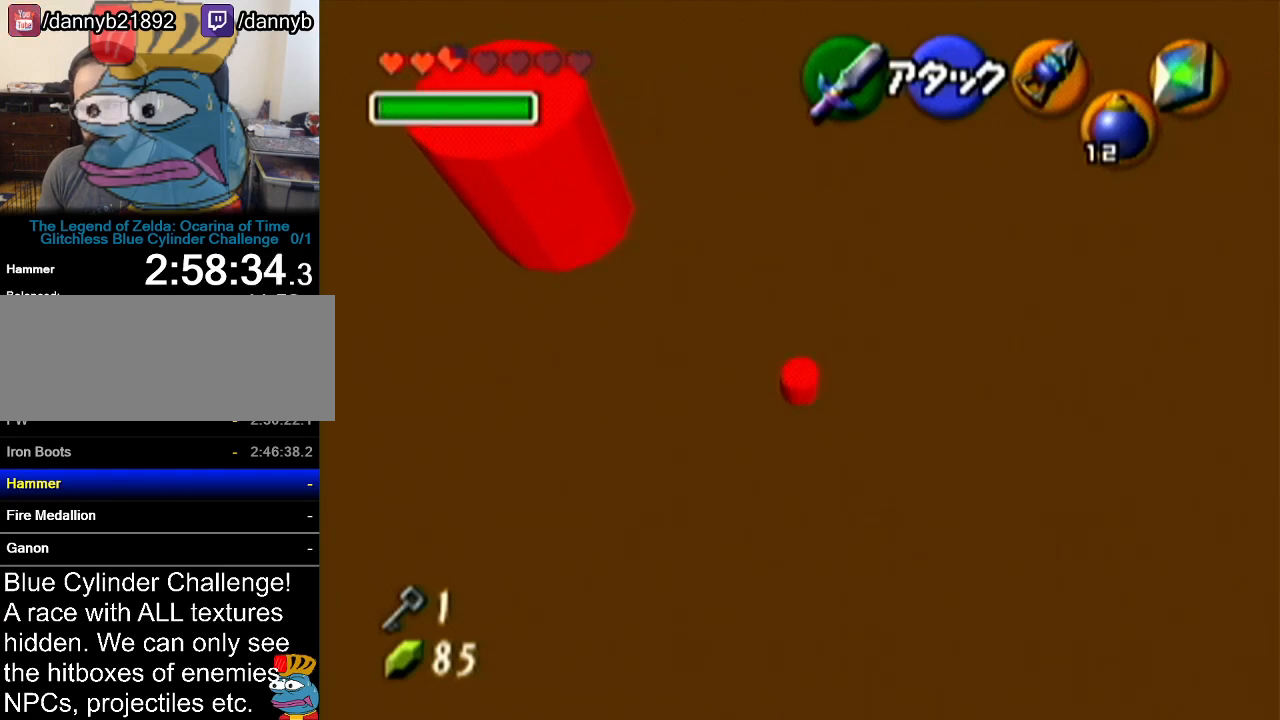
{"buttons": [], "left_stick": "up-left", "events": []}
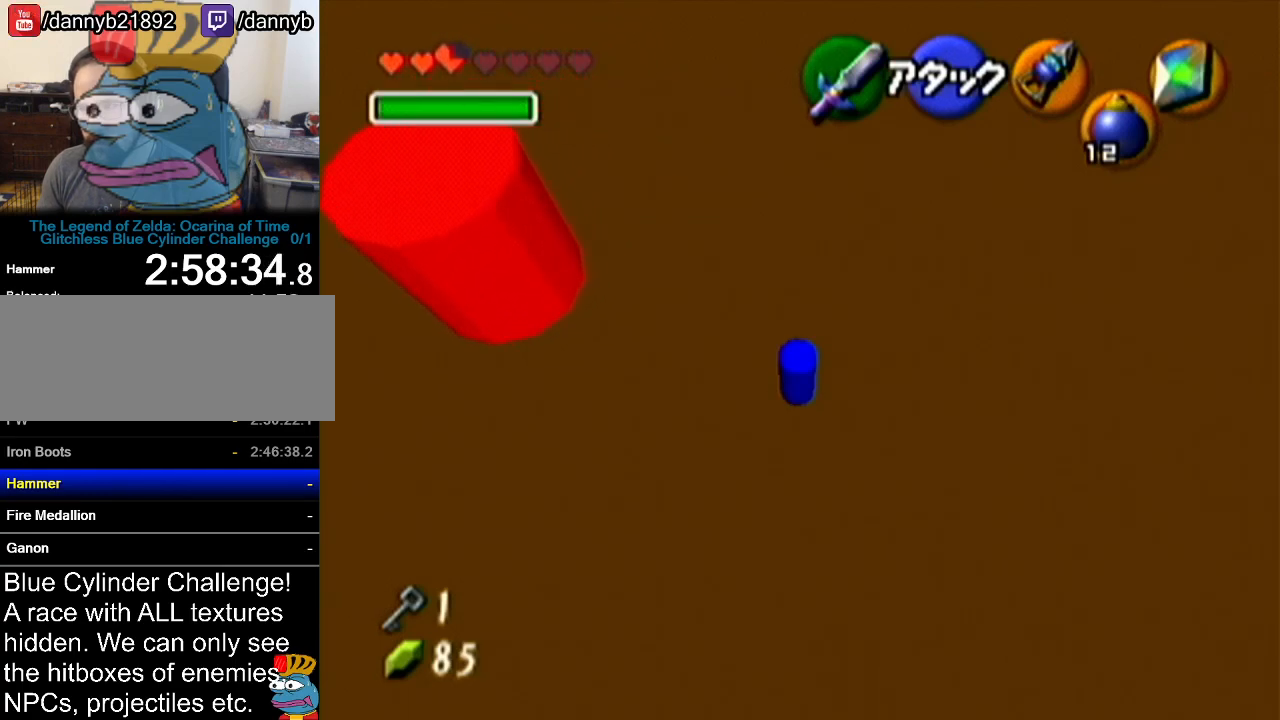
{"buttons": ["A"], "left_stick": "up", "events": [[116, "left_stick", "up"], [483, "A", "down"]]}
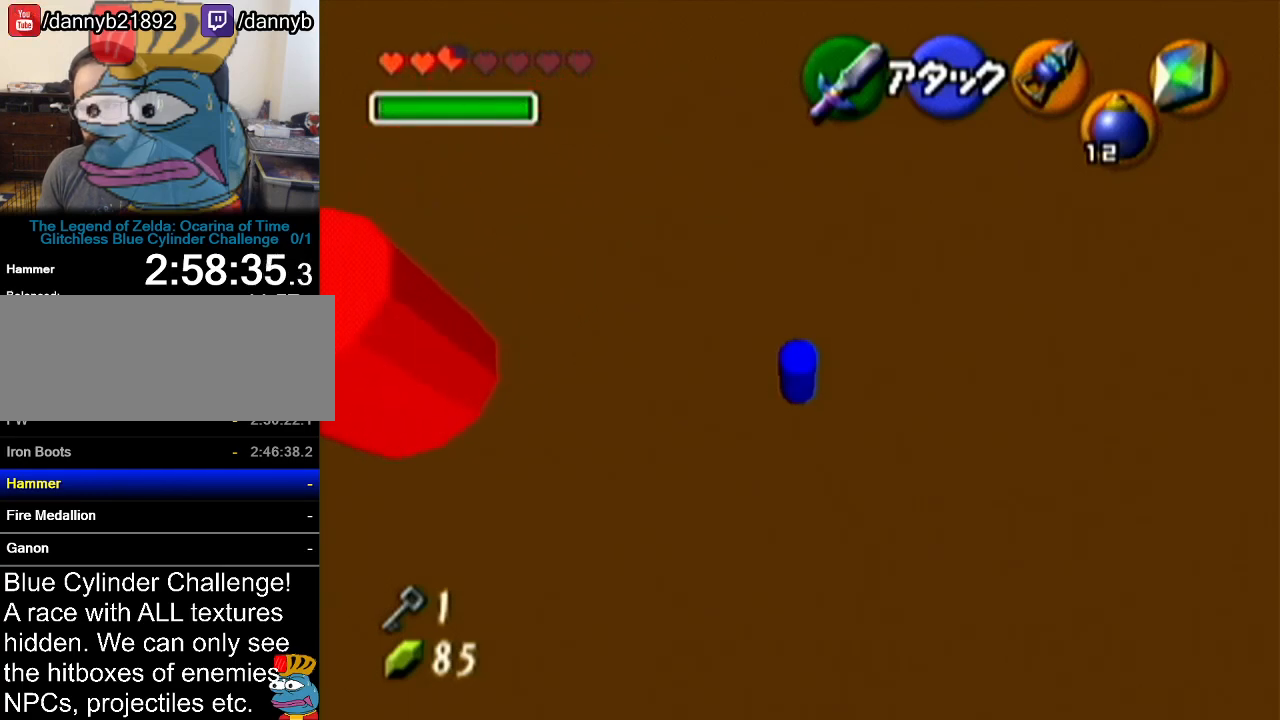
{"buttons": [], "left_stick": "up", "events": [[300, "A", "up"]]}
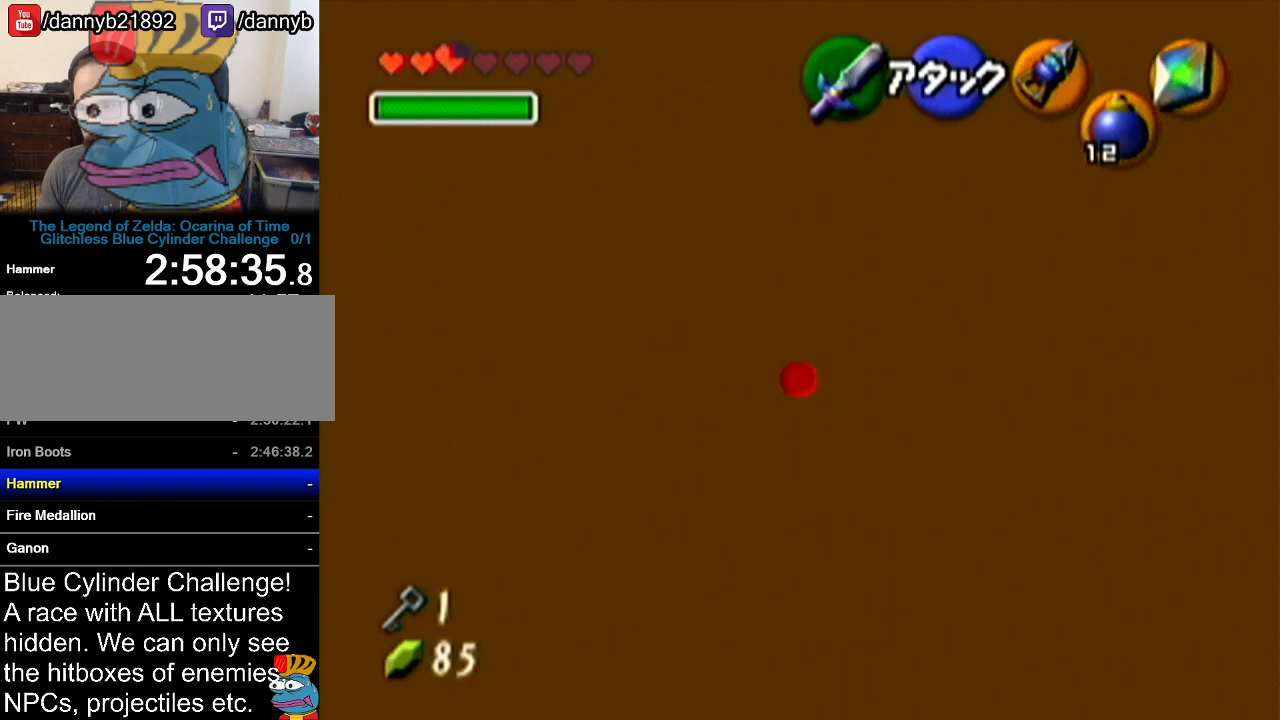
{"buttons": [], "left_stick": "up-right", "events": [[50, "left_stick", "up-right"]]}
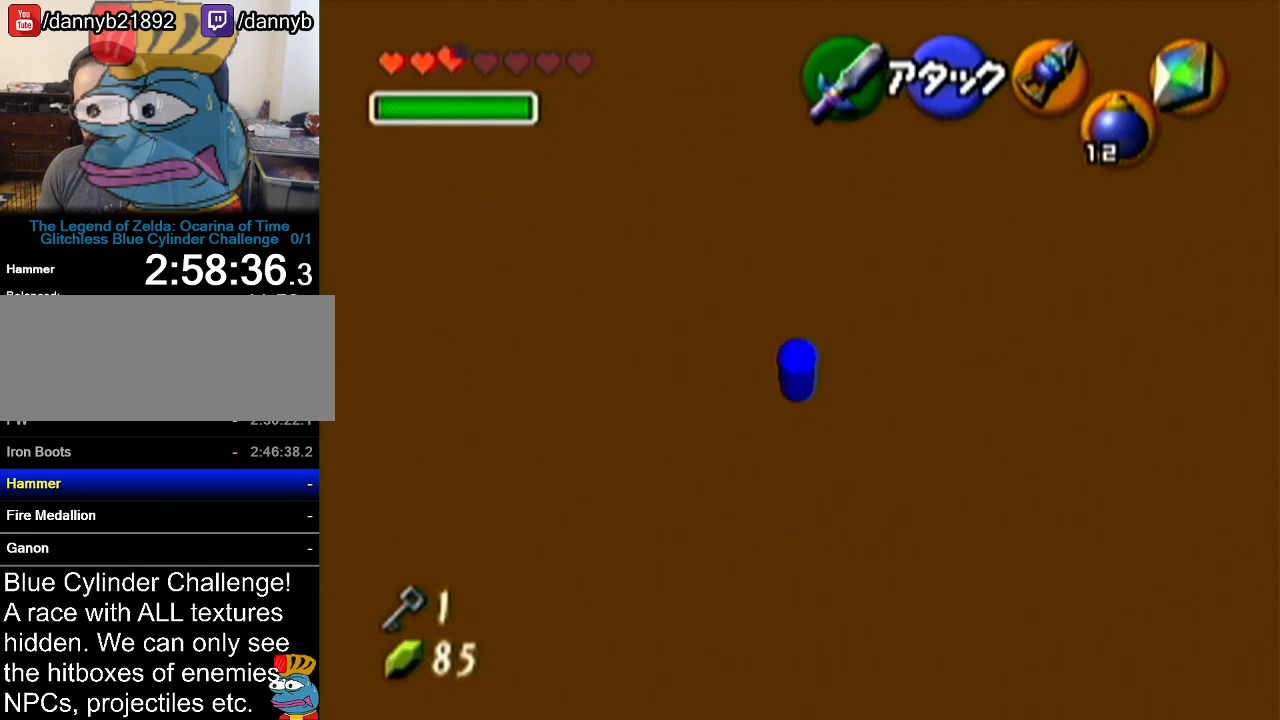
{"buttons": ["A"], "left_stick": "up", "events": [[117, "left_stick", "up"], [234, "A", "down"]]}
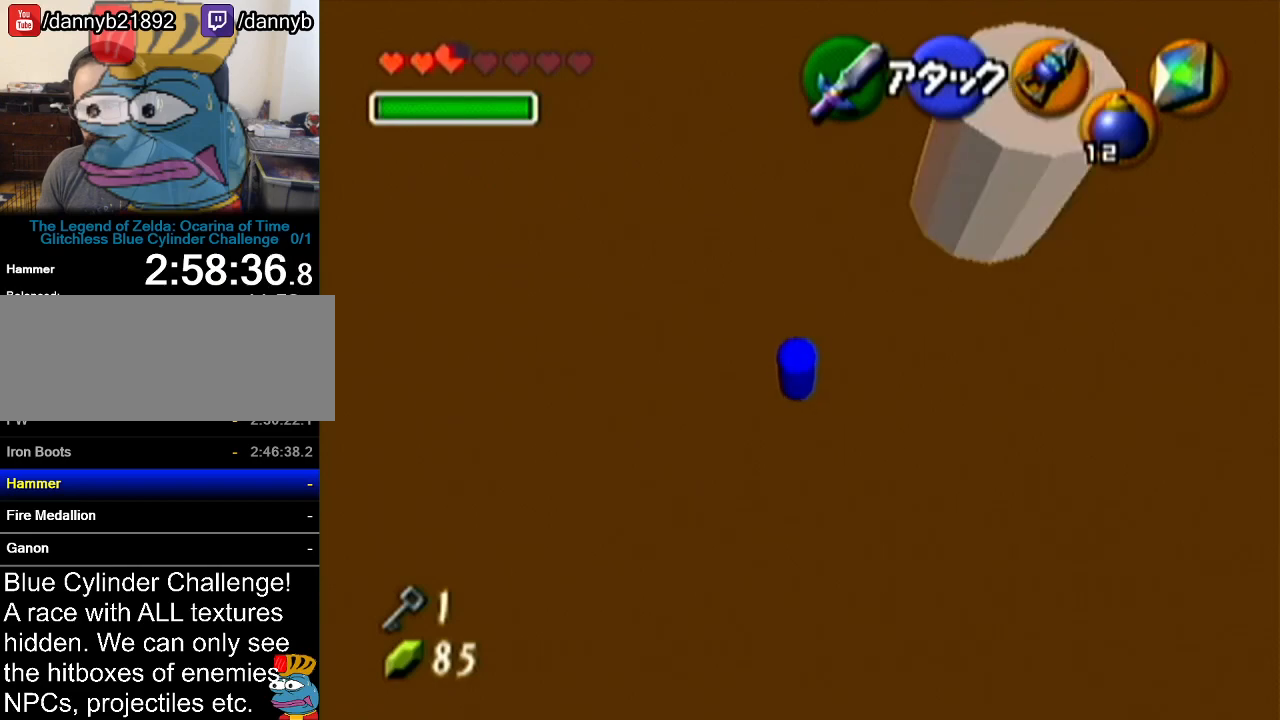
{"buttons": [], "left_stick": "right", "events": [[50, "A", "up"], [300, "left_stick", "up-right"], [483, "left_stick", "right"]]}
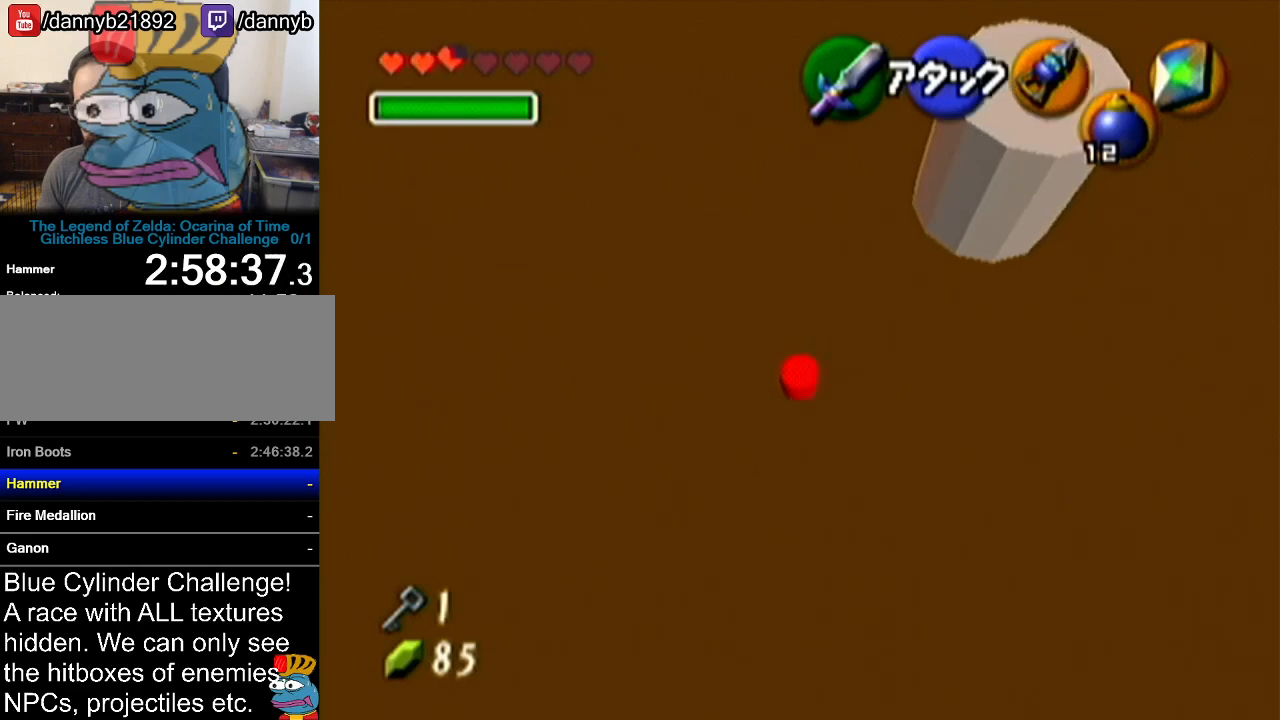
{"buttons": [], "left_stick": "up-right", "events": [[200, "left_stick", "up-right"]]}
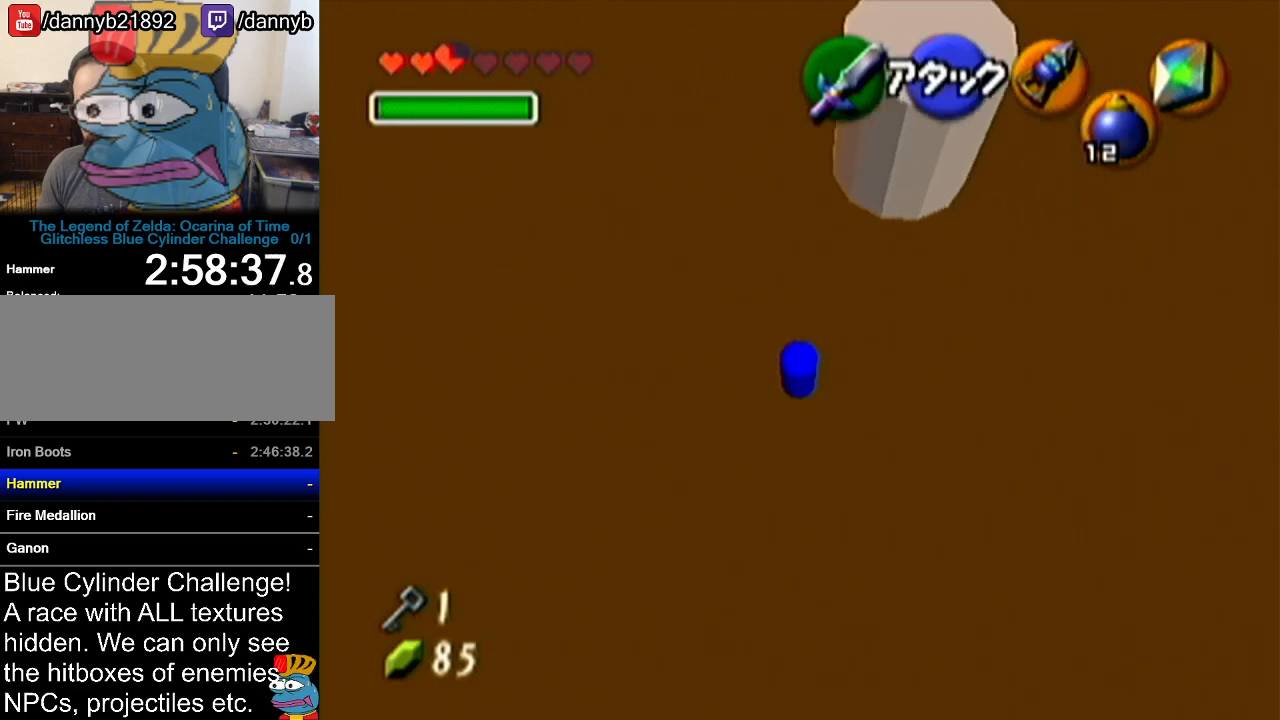
{"buttons": [], "left_stick": "up-right", "events": []}
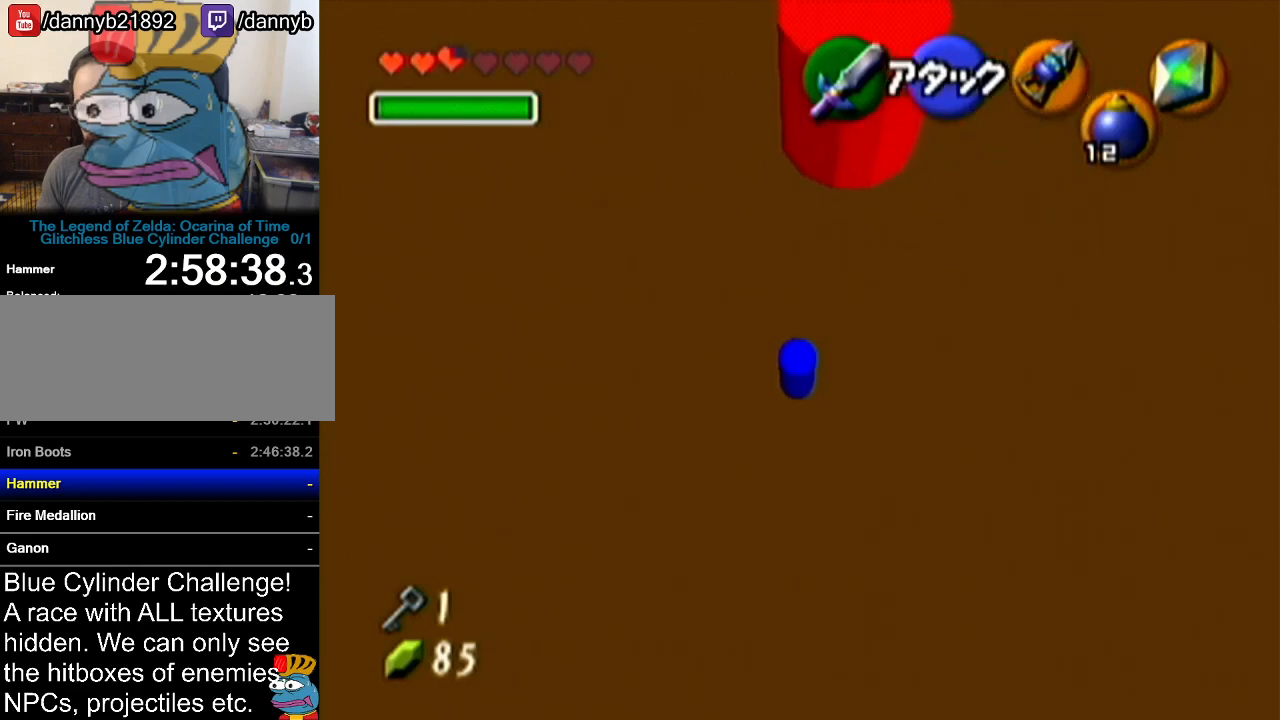
{"buttons": [], "left_stick": "up", "events": [[384, "left_stick", "up"]]}
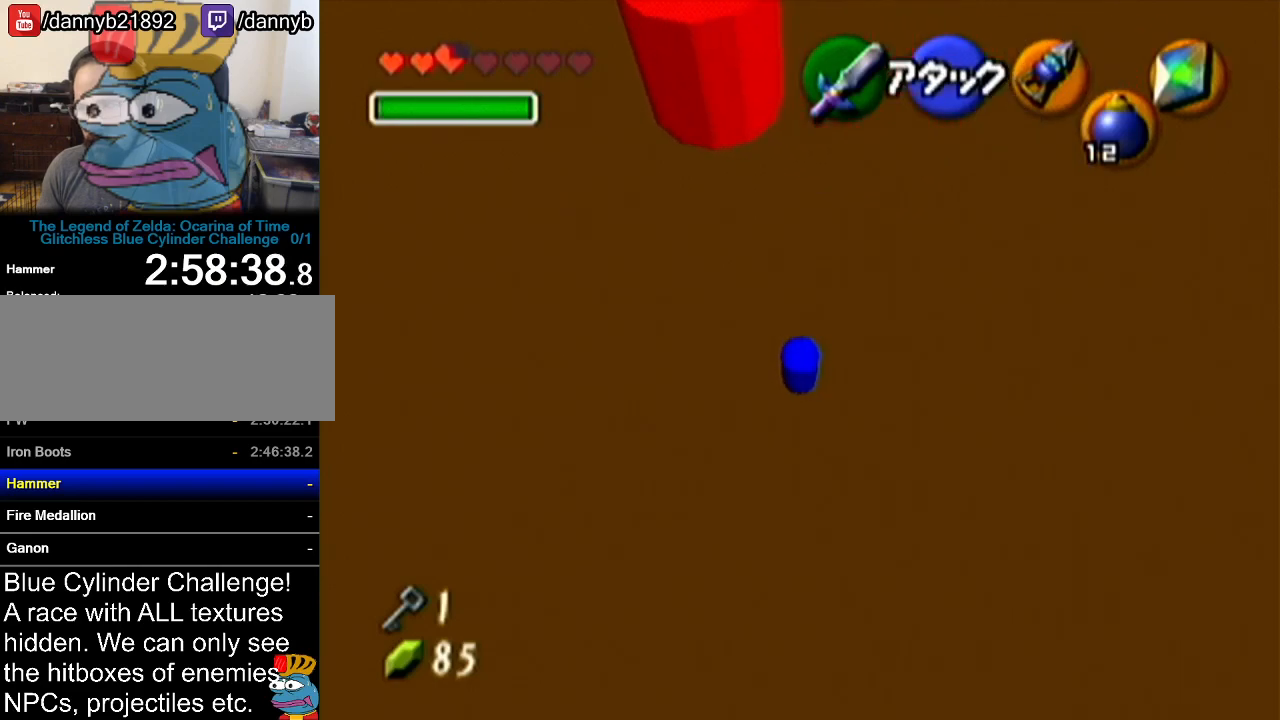
{"buttons": [], "left_stick": "left", "events": [[83, "left_stick", "up-left"], [267, "left_stick", "left"]]}
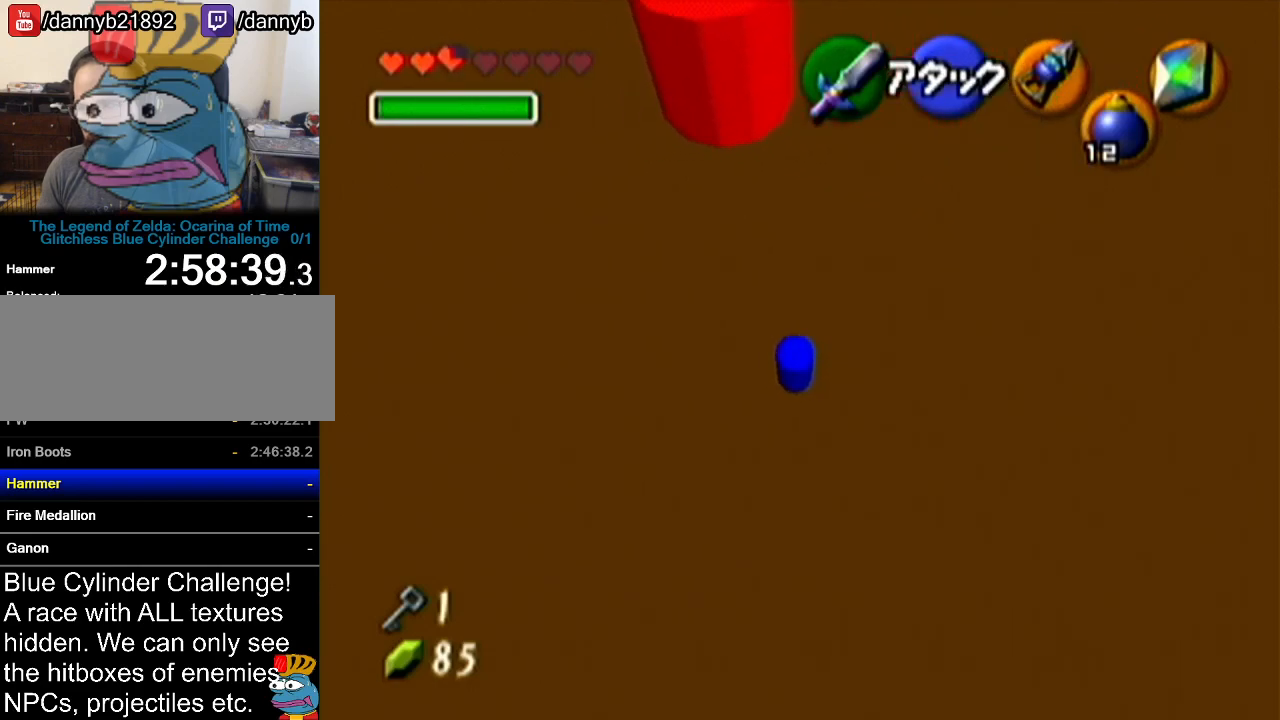
{"buttons": [], "left_stick": "up-right", "events": [[17, "left_stick", "up-left"], [150, "left_stick", "up"], [384, "left_stick", "up-right"]]}
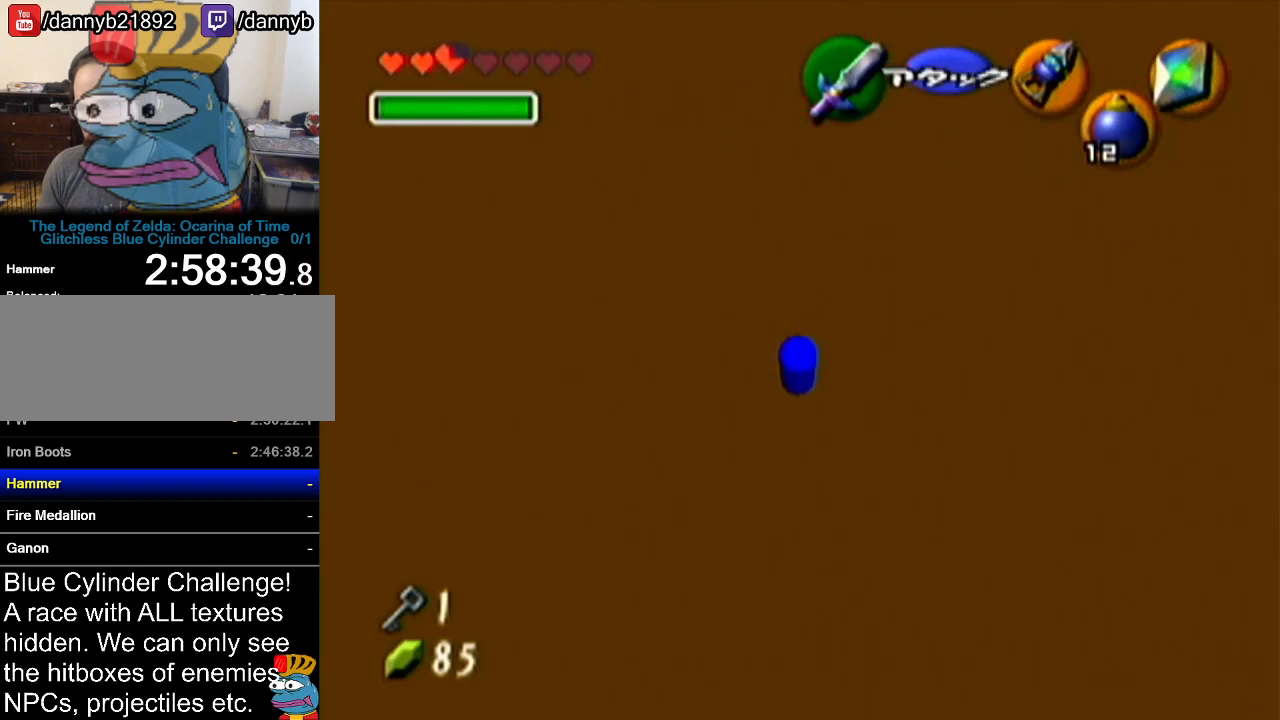
{"buttons": [], "left_stick": "up", "events": [[233, "left_stick", "up"]]}
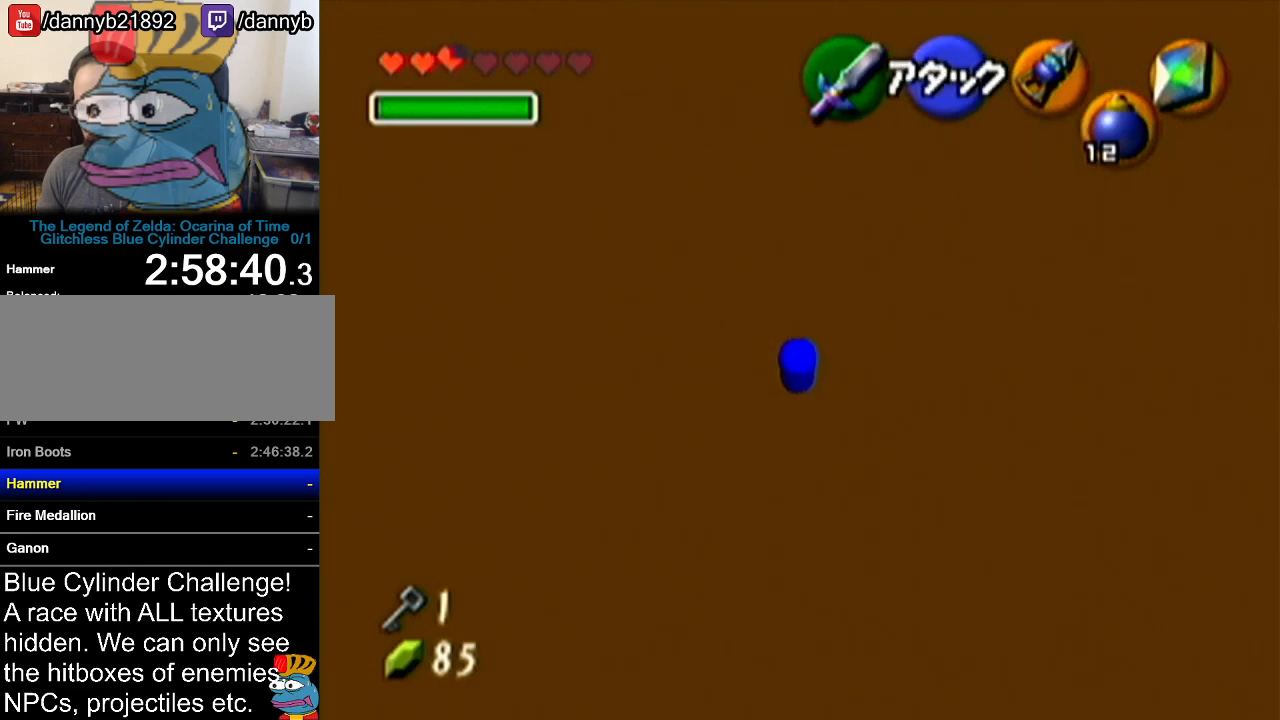
{"buttons": [], "left_stick": "up-left", "events": [[167, "left_stick", "up-left"]]}
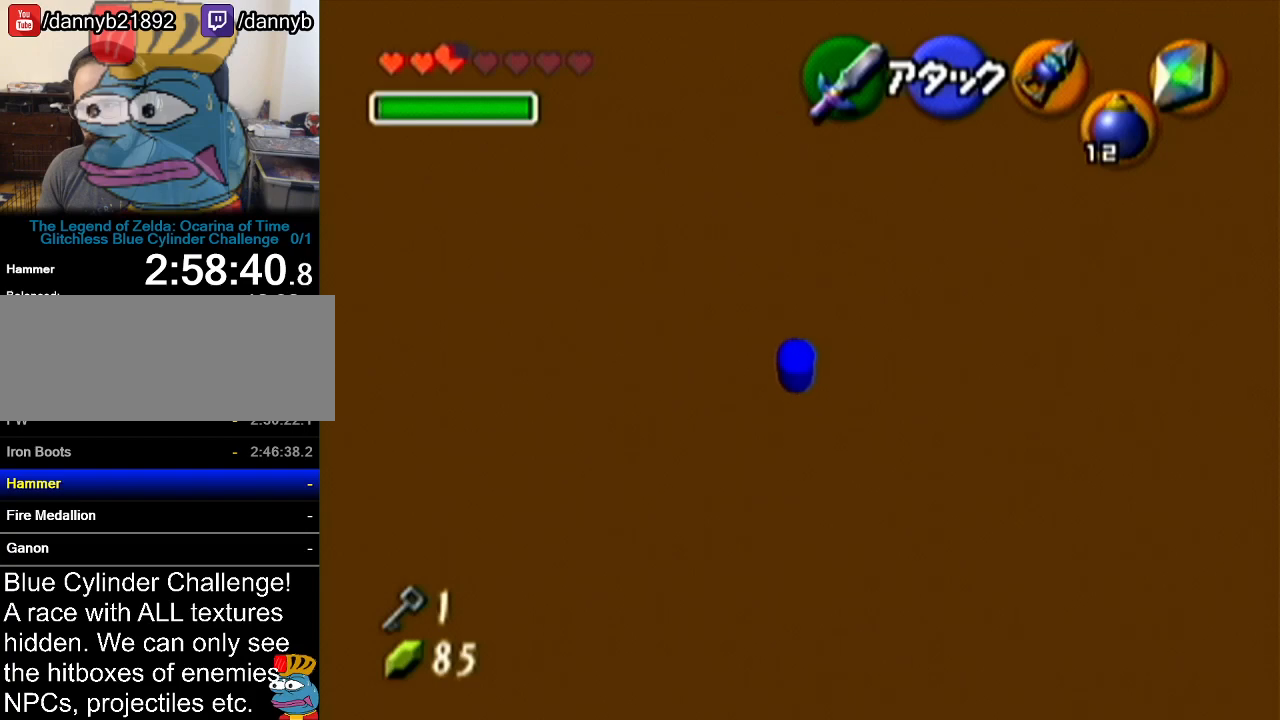
{"buttons": [], "left_stick": "up", "events": [[383, "left_stick", "up"]]}
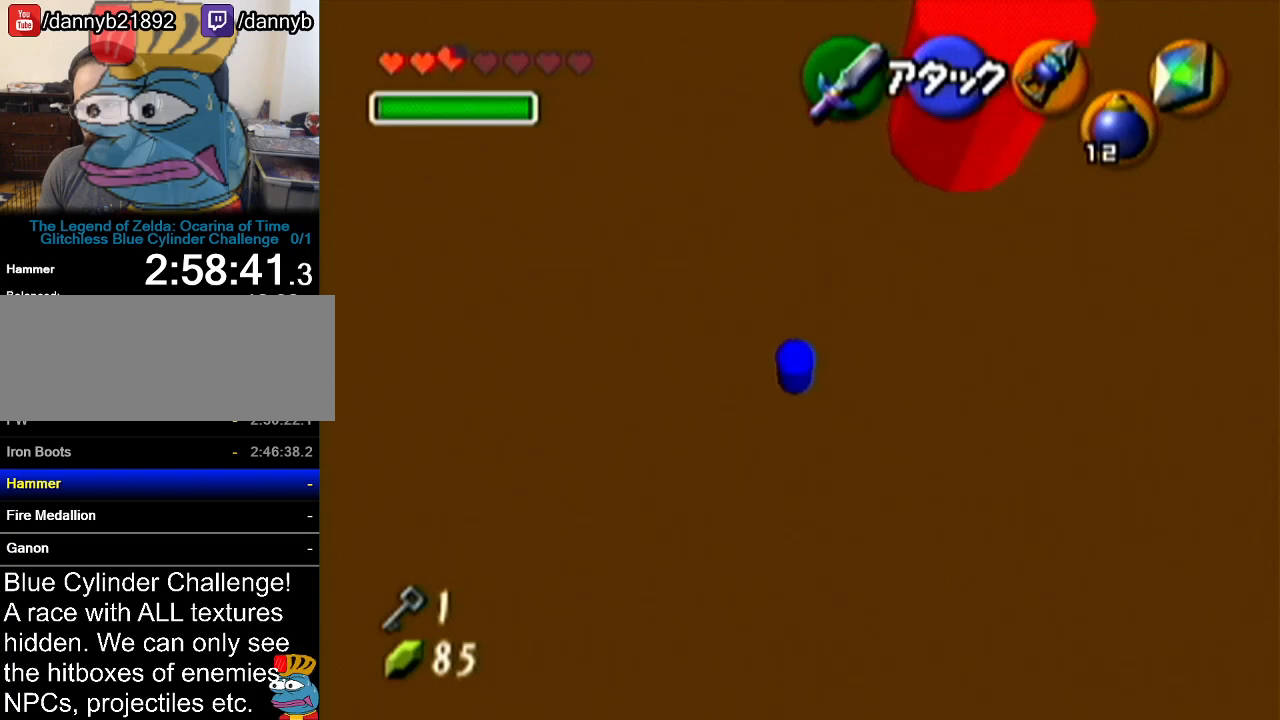
{"buttons": [], "left_stick": "up", "events": [[100, "A", "down"], [384, "A", "up"]]}
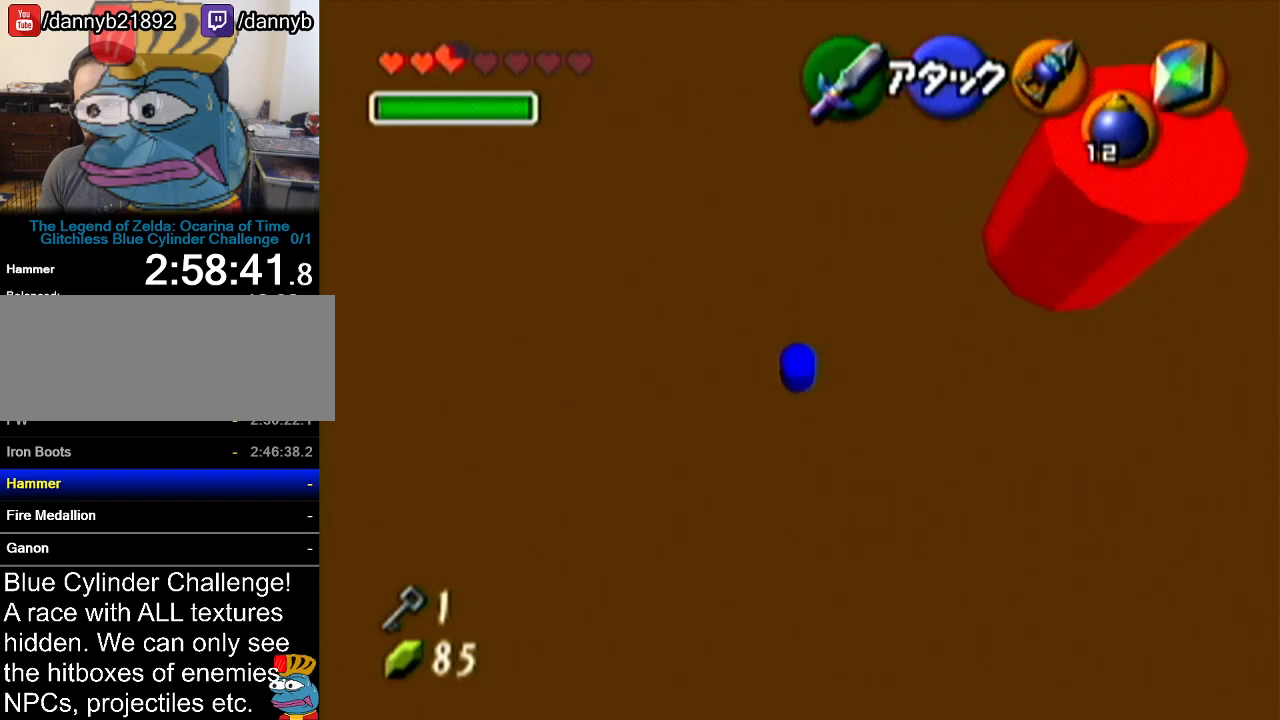
{"buttons": [], "left_stick": "up", "events": []}
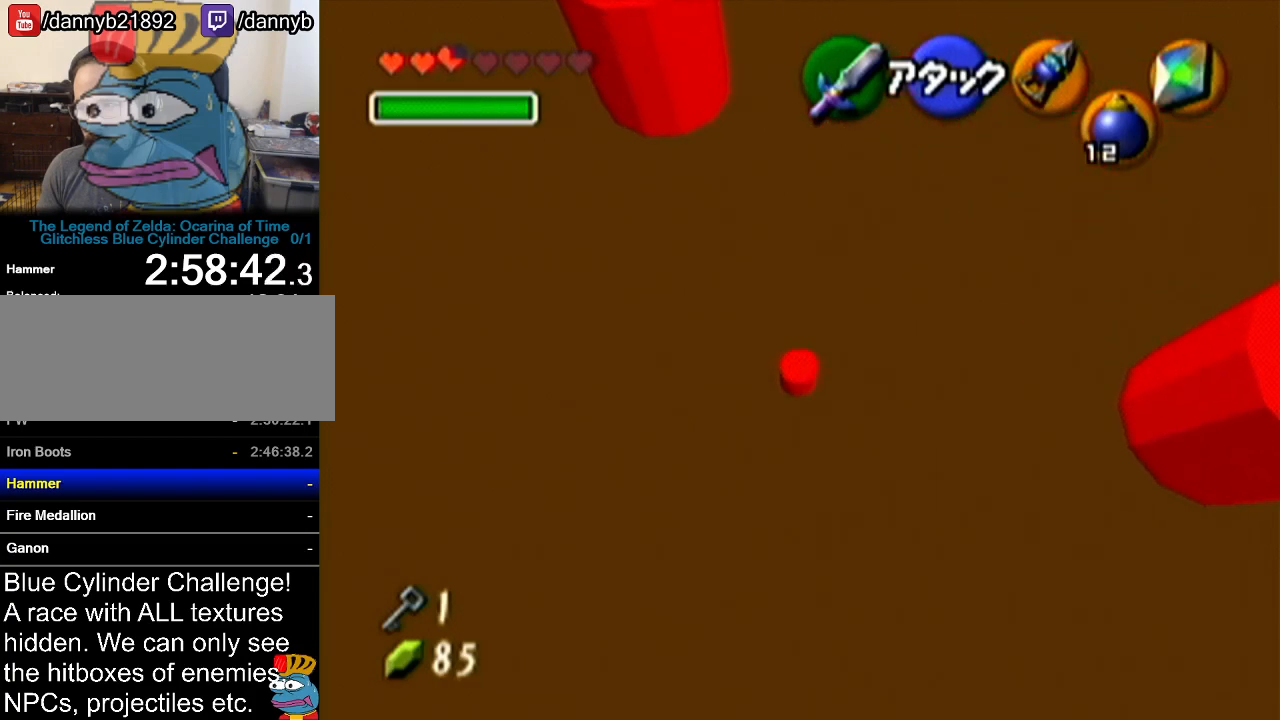
{"buttons": [], "left_stick": "up-left", "events": [[334, "left_stick", "up-left"]]}